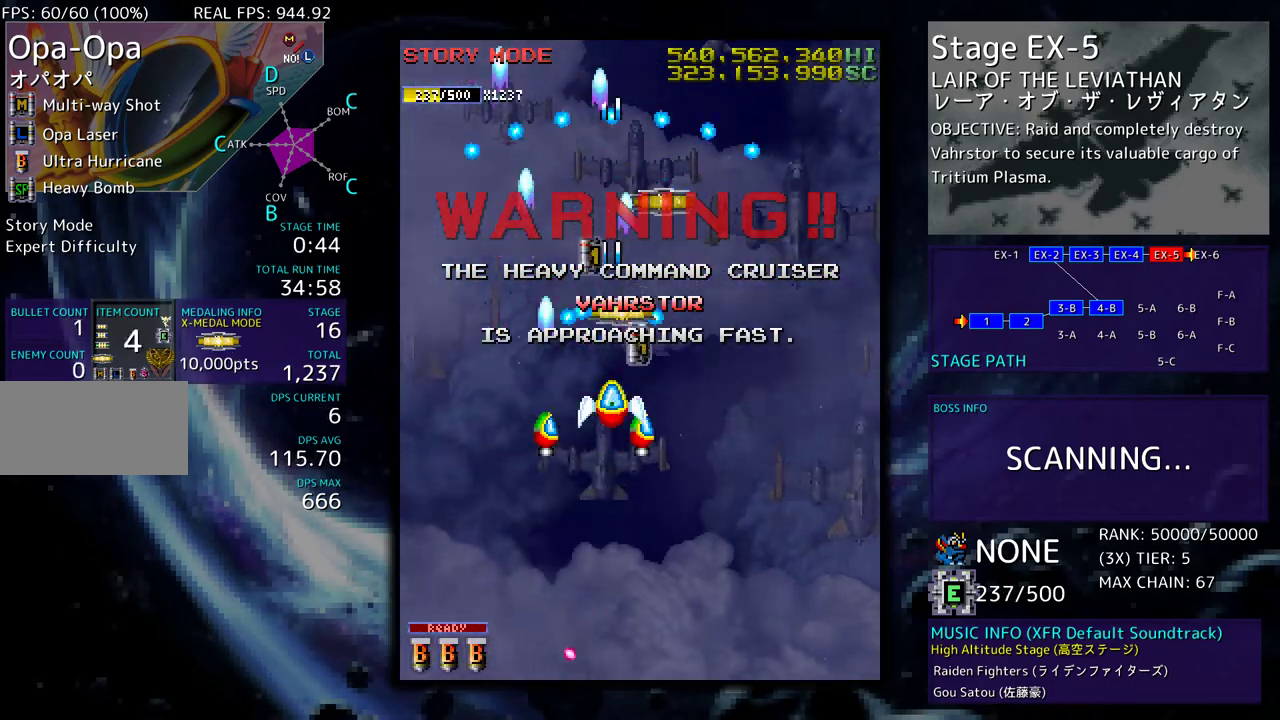
Gameplay with a controller; each line is a JSON object with the inputs held at the frame after it. "events" lists button and stick changes between this image and that frame as [ms after this image, input, new state], when the widget could be followed in between. Not read: L3 R3 other_buttons.
{"buttons": [], "events": [[150, "DPAD_UP", "down"], [200, "DPAD_RIGHT", "down"], [267, "DPAD_UP", "up"], [283, "DPAD_DOWN", "down"], [300, "DPAD_RIGHT", "up"], [367, "DPAD_LEFT", "down"], [400, "DPAD_DOWN", "up"], [433, "DPAD_LEFT", "up"]]}
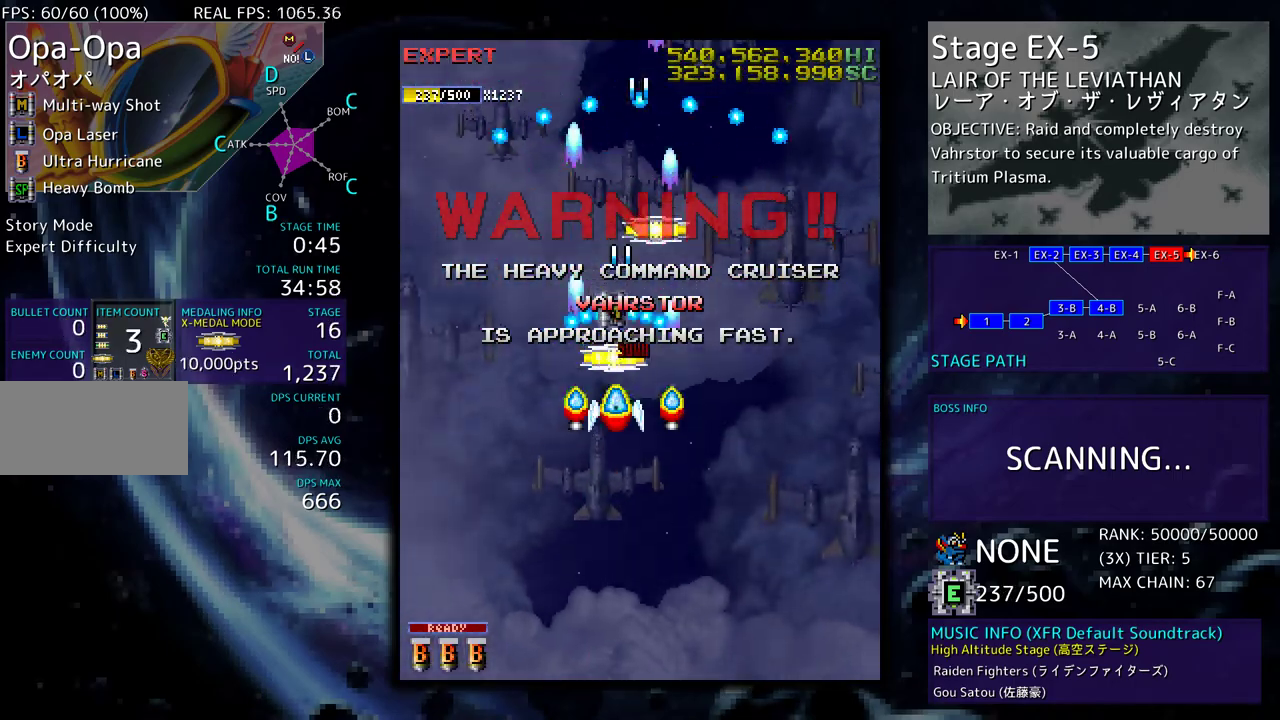
{"buttons": [], "events": [[233, "DPAD_LEFT", "down"], [450, "DPAD_LEFT", "up"]]}
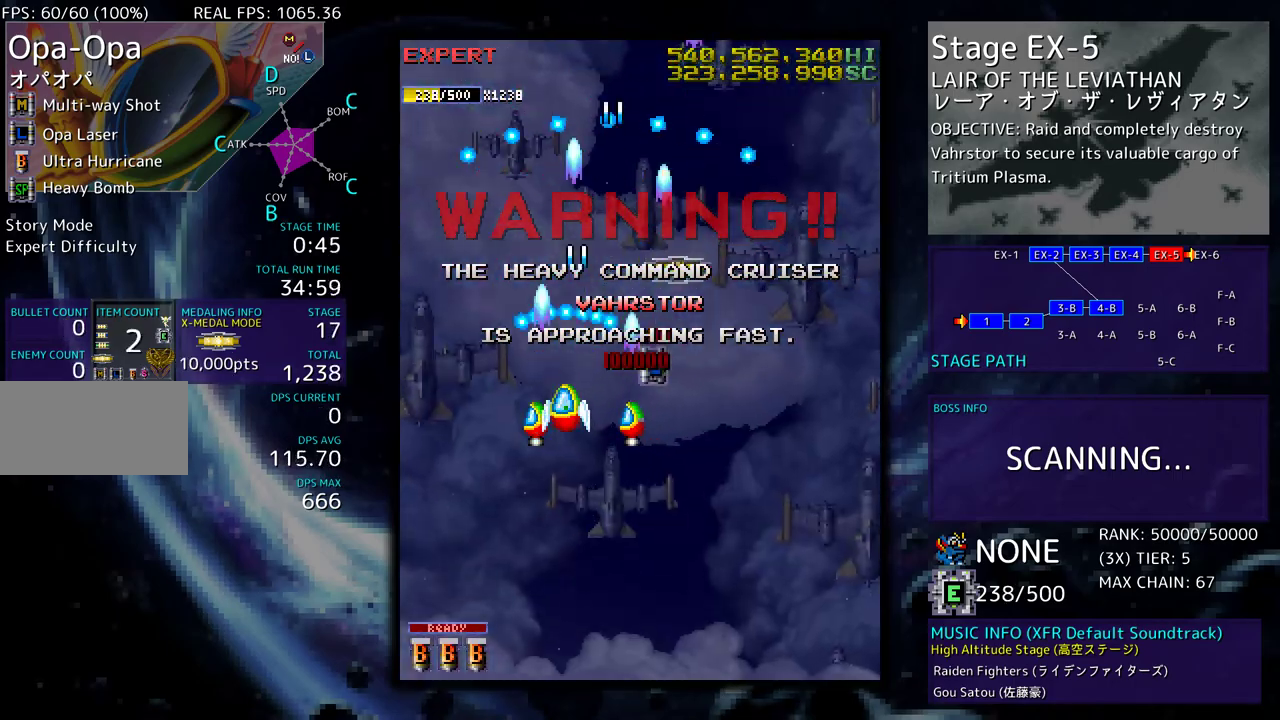
{"buttons": ["DPAD_RIGHT"], "events": [[133, "DPAD_DOWN", "down"], [400, "DPAD_RIGHT", "down"], [483, "DPAD_DOWN", "up"]]}
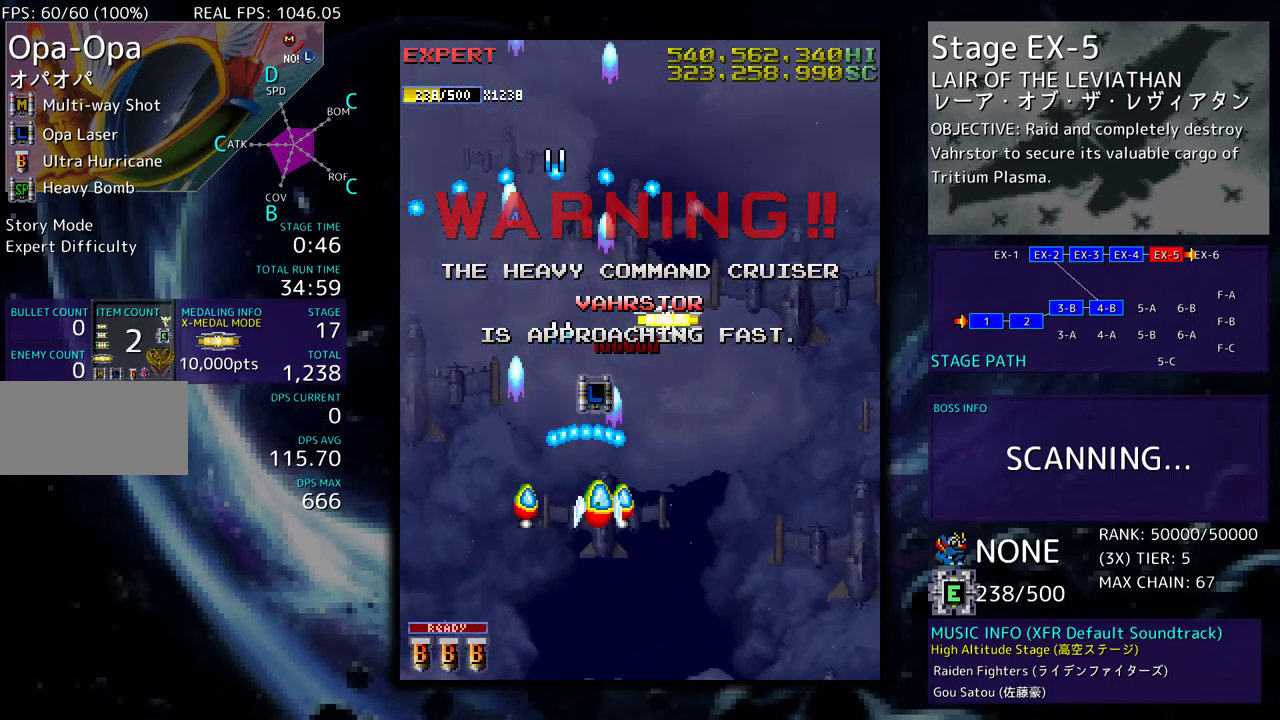
{"buttons": [], "events": [[67, "DPAD_UP", "down"], [333, "DPAD_RIGHT", "up"], [450, "DPAD_UP", "up"]]}
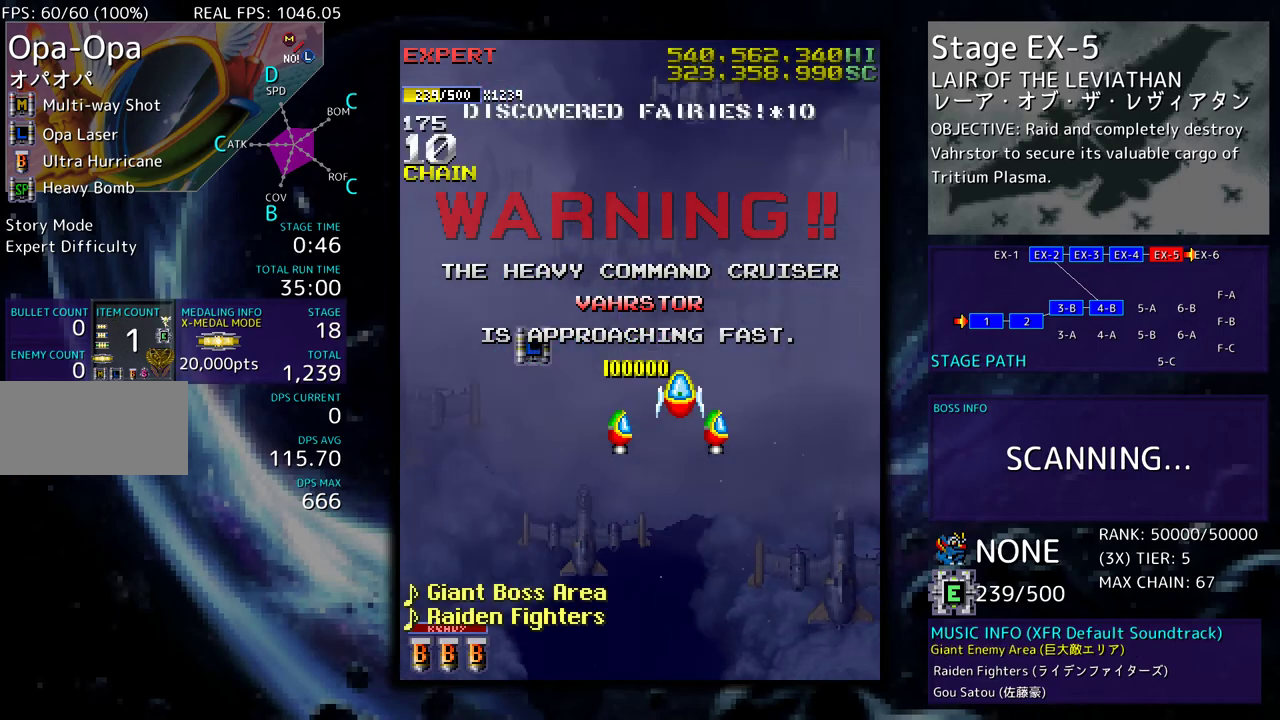
{"buttons": ["DPAD_DOWN"], "events": [[450, "DPAD_DOWN", "down"]]}
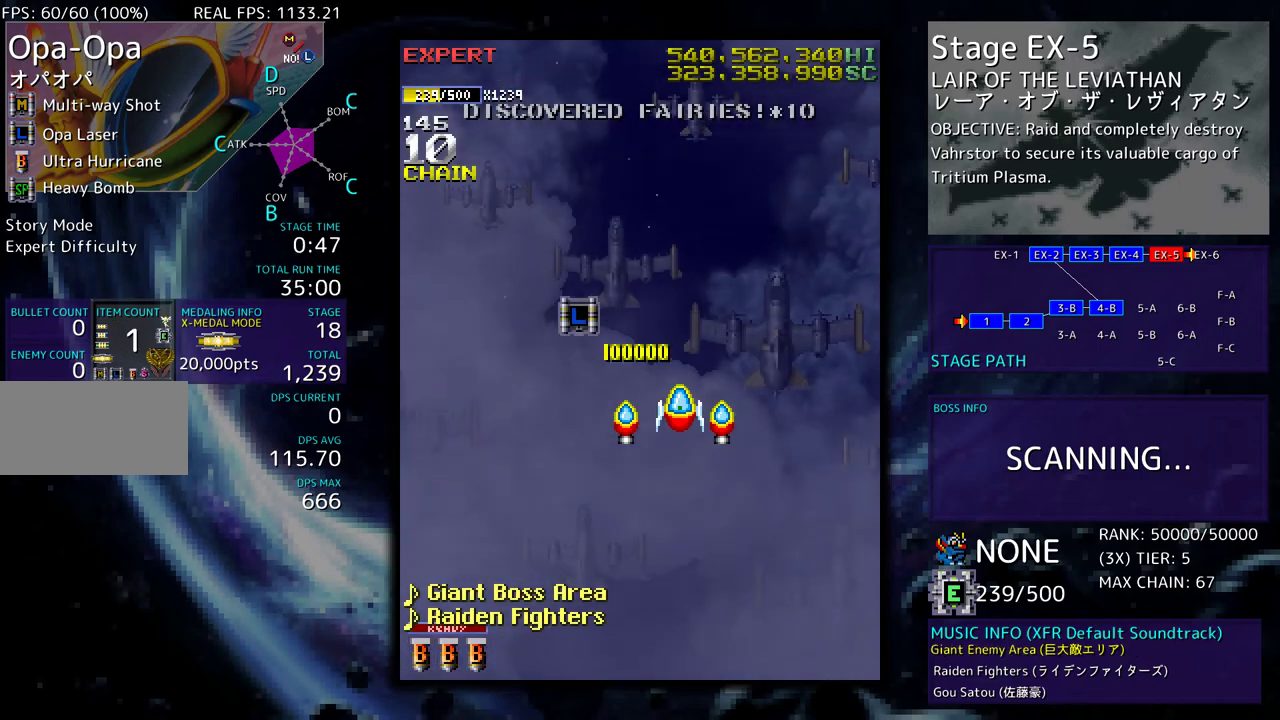
{"buttons": ["DPAD_LEFT"], "events": [[100, "DPAD_LEFT", "down"], [117, "DPAD_DOWN", "up"], [267, "DPAD_UP", "down"], [317, "DPAD_LEFT", "up"], [383, "DPAD_LEFT", "down"], [450, "DPAD_UP", "up"]]}
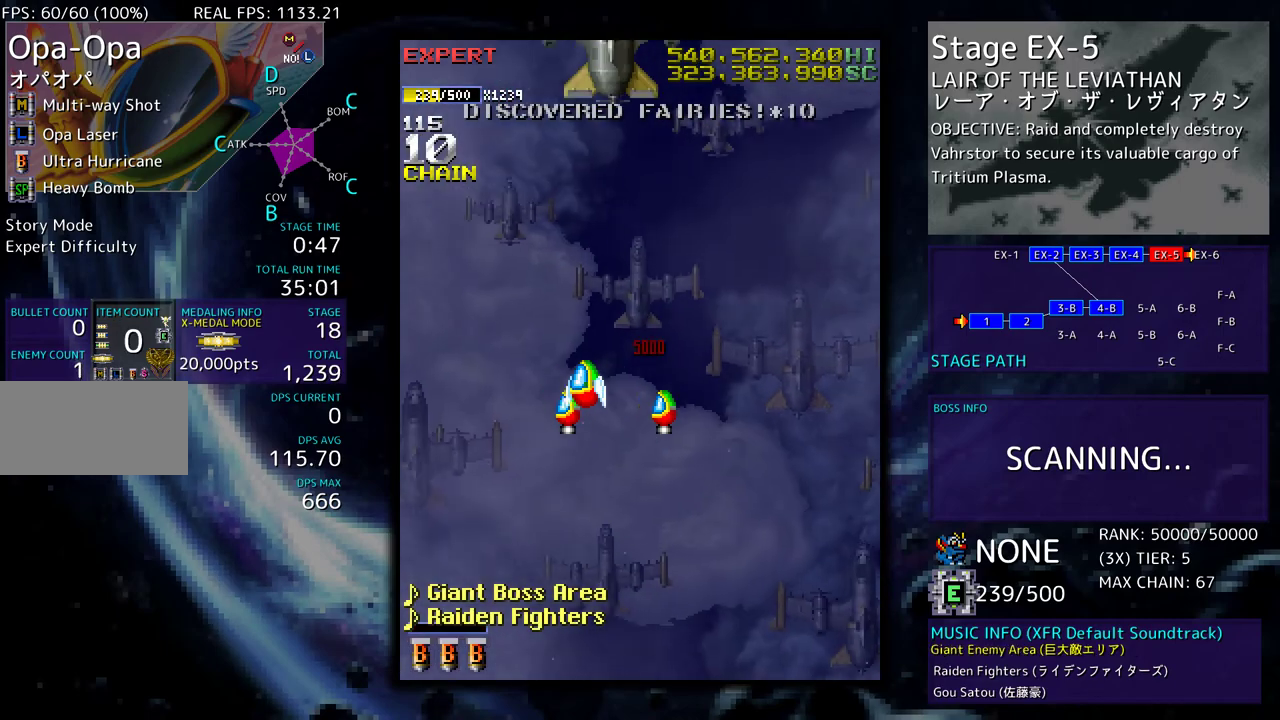
{"buttons": ["DPAD_DOWN"]}
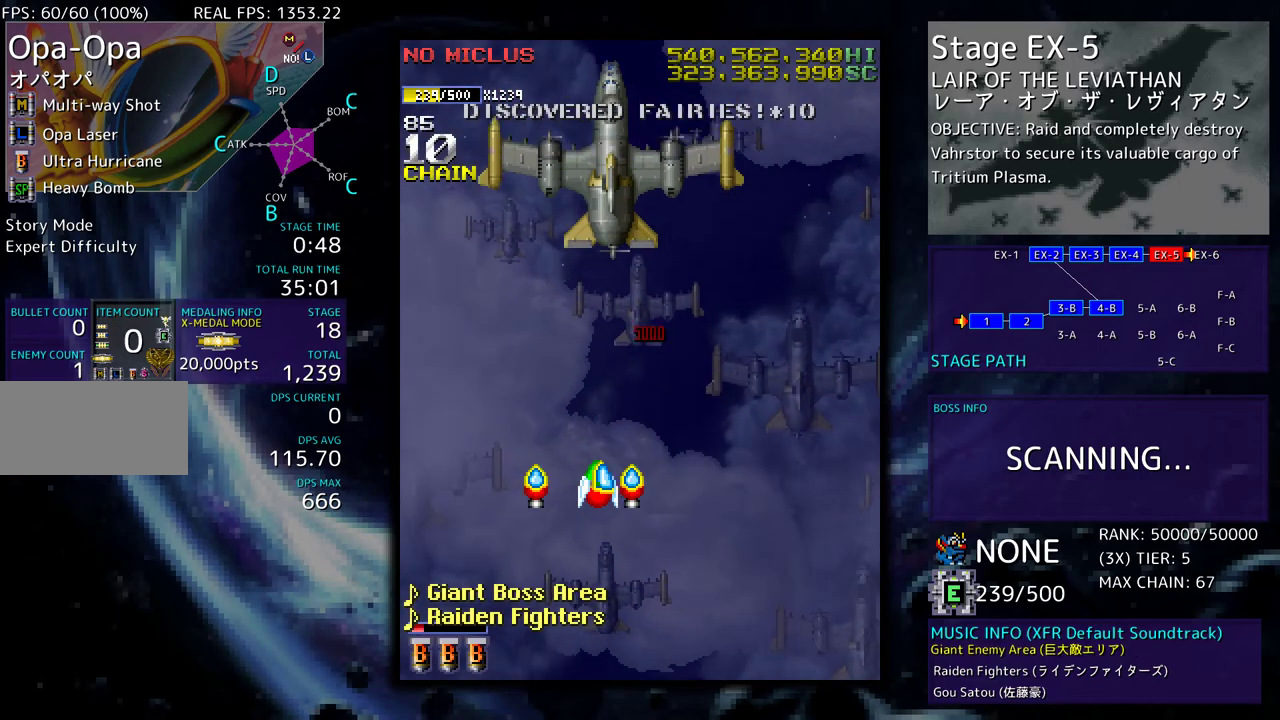
{"buttons": ["DPAD_DOWN"], "events": []}
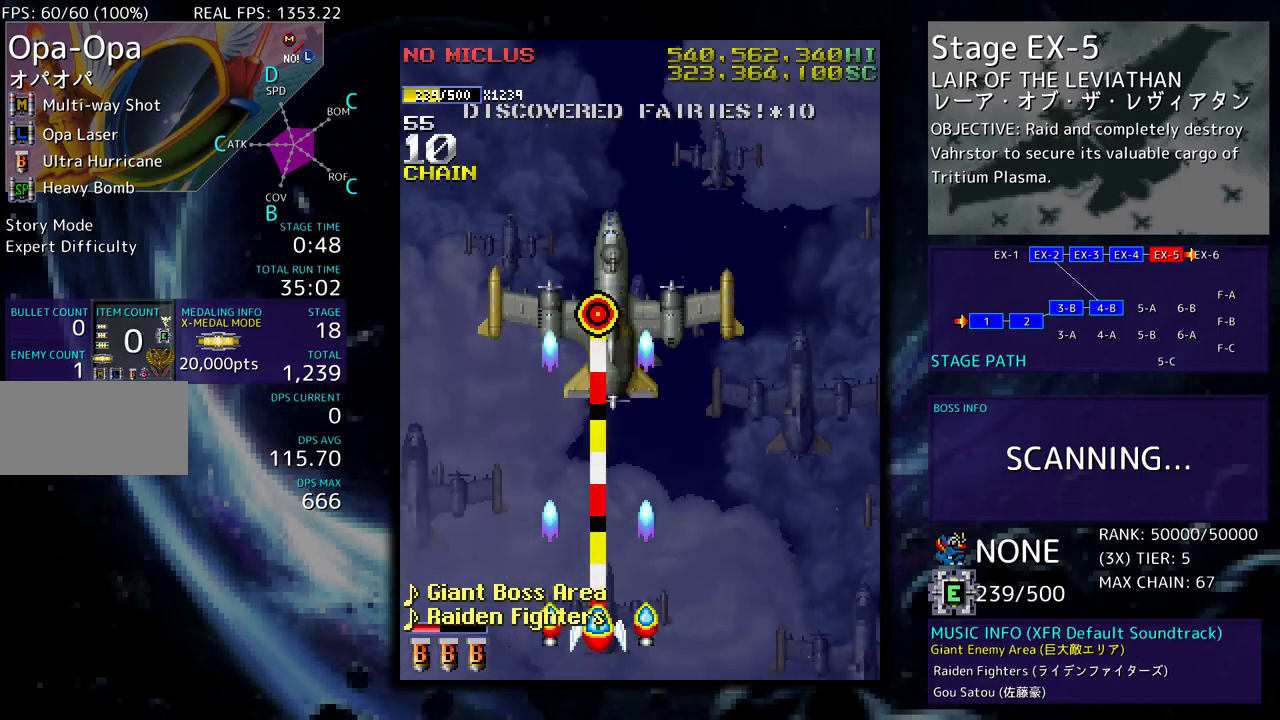
{"buttons": ["DPAD_UP", "DPAD_LEFT"], "events": [[83, "DPAD_DOWN", "up"], [183, "DPAD_LEFT", "down"], [433, "DPAD_UP", "down"]]}
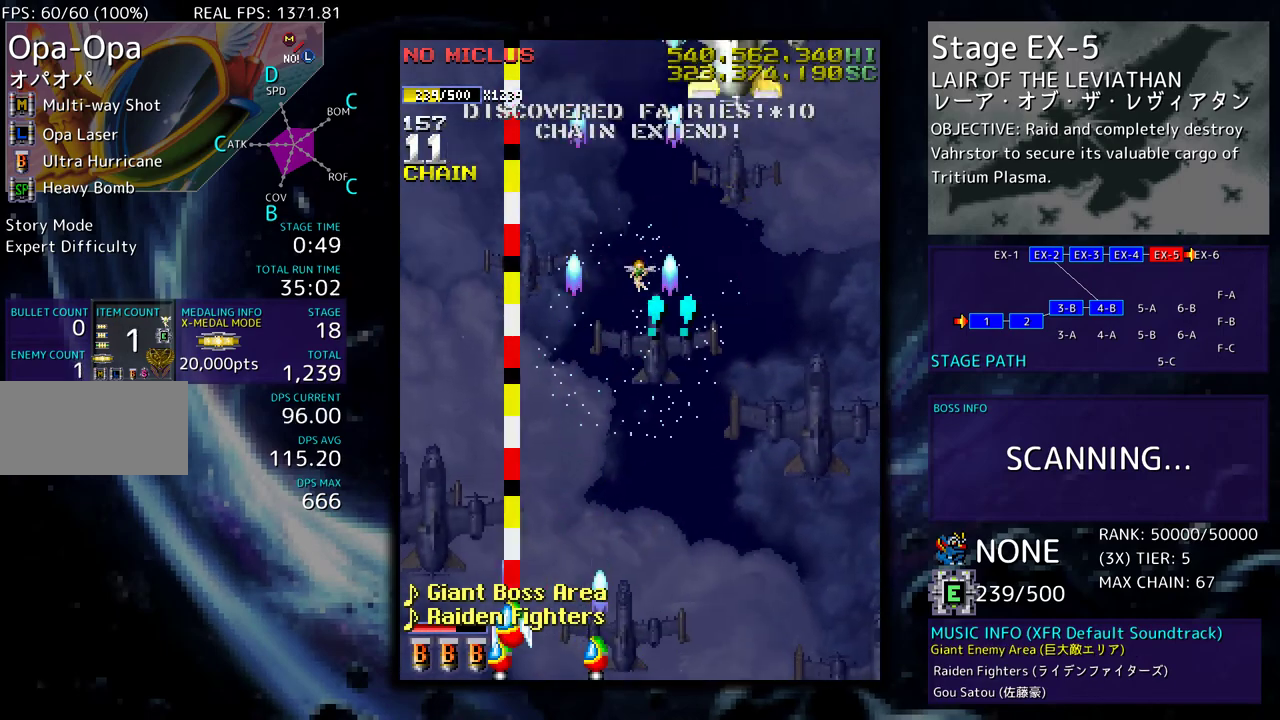
{"buttons": ["DPAD_DOWN", "DPAD_RIGHT"], "events": [[83, "DPAD_LEFT", "up"], [117, "DPAD_RIGHT", "down"], [400, "DPAD_UP", "up"], [450, "DPAD_DOWN", "down"]]}
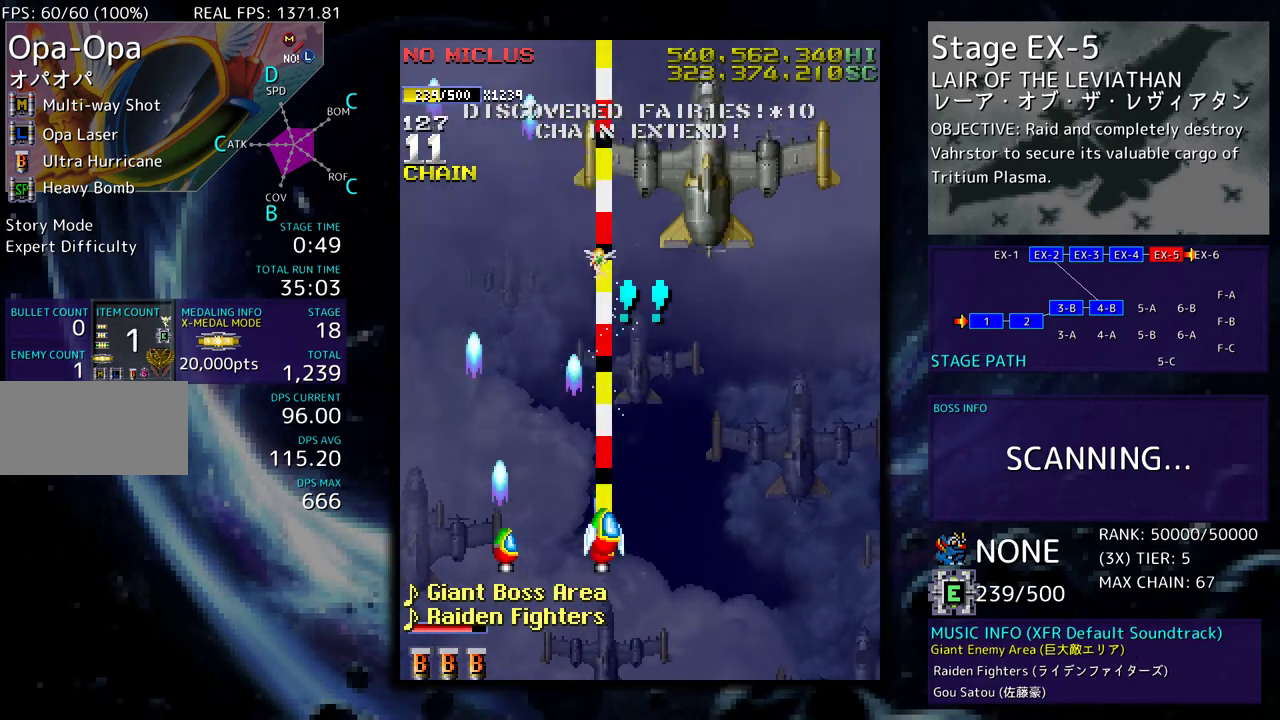
{"buttons": [], "events": [[350, "DPAD_DOWN", "up"], [367, "DPAD_RIGHT", "up"]]}
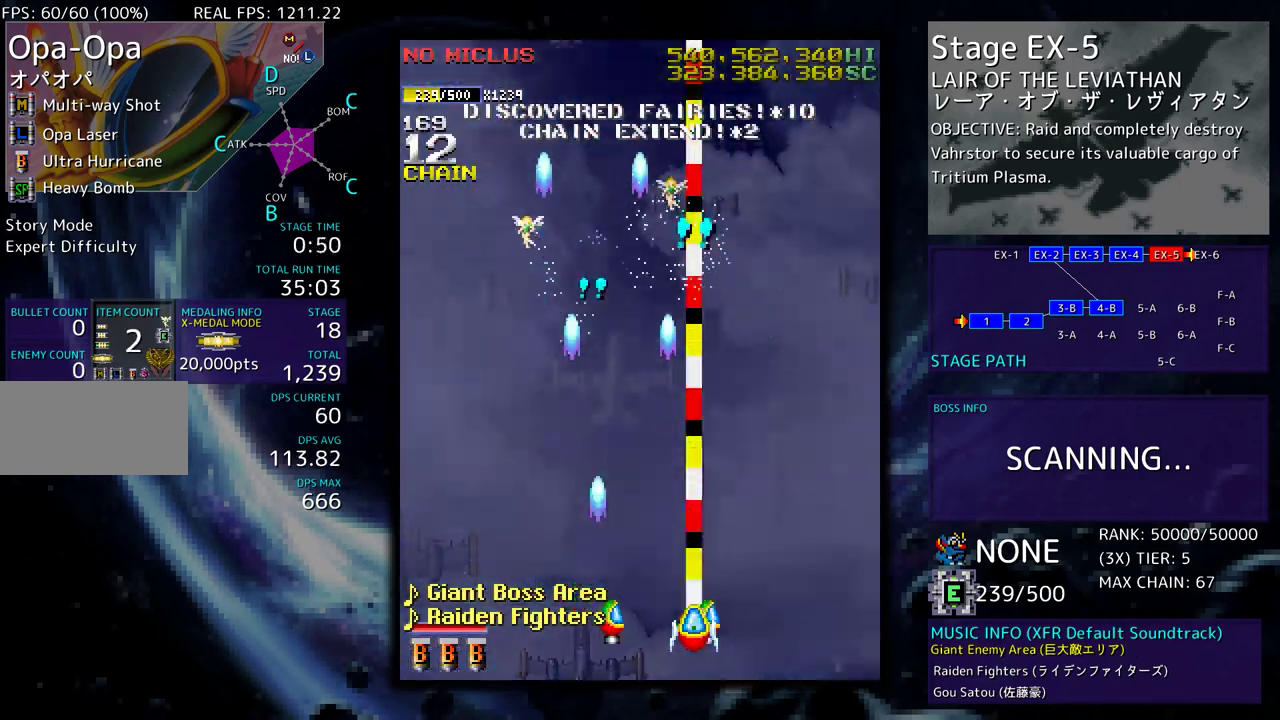
{"buttons": ["DPAD_LEFT"], "events": [[100, "DPAD_LEFT", "down"], [333, "DPAD_UP", "down"], [450, "DPAD_UP", "up"]]}
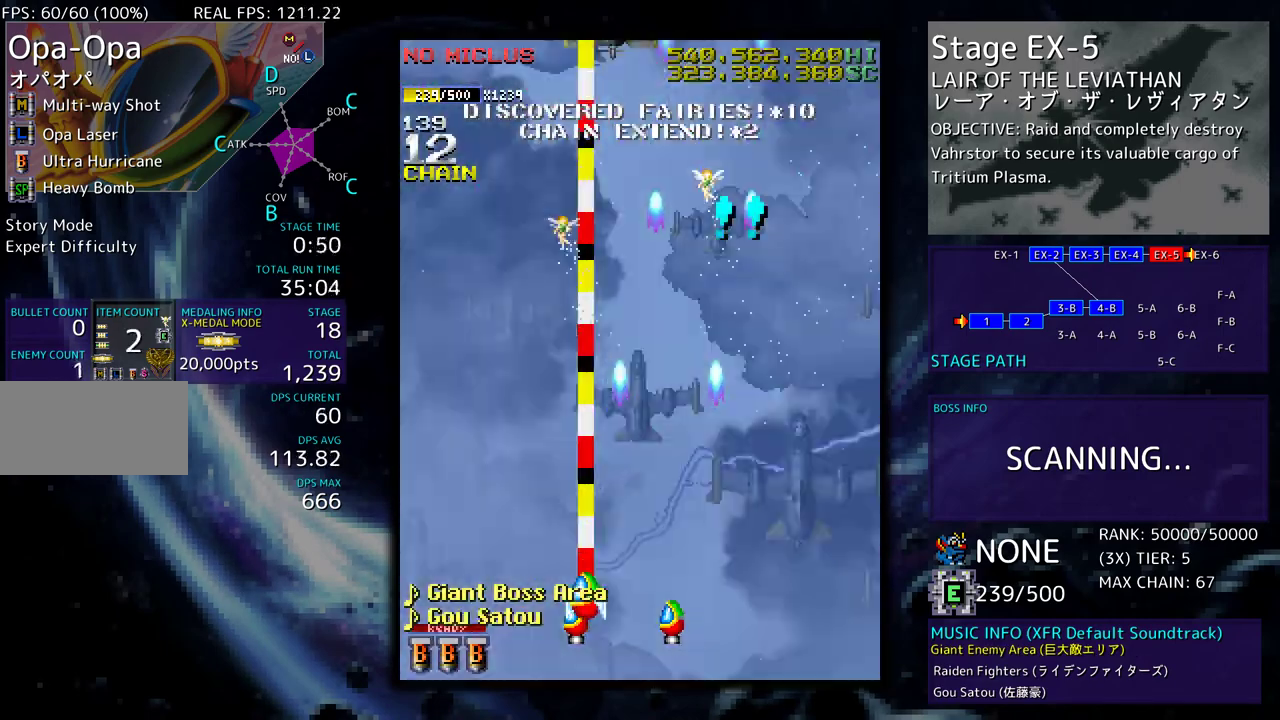
{"buttons": [], "events": [[67, "DPAD_DOWN", "down"], [83, "DPAD_LEFT", "up"], [183, "DPAD_DOWN", "up"], [367, "DPAD_RIGHT", "down"], [483, "DPAD_RIGHT", "up"]]}
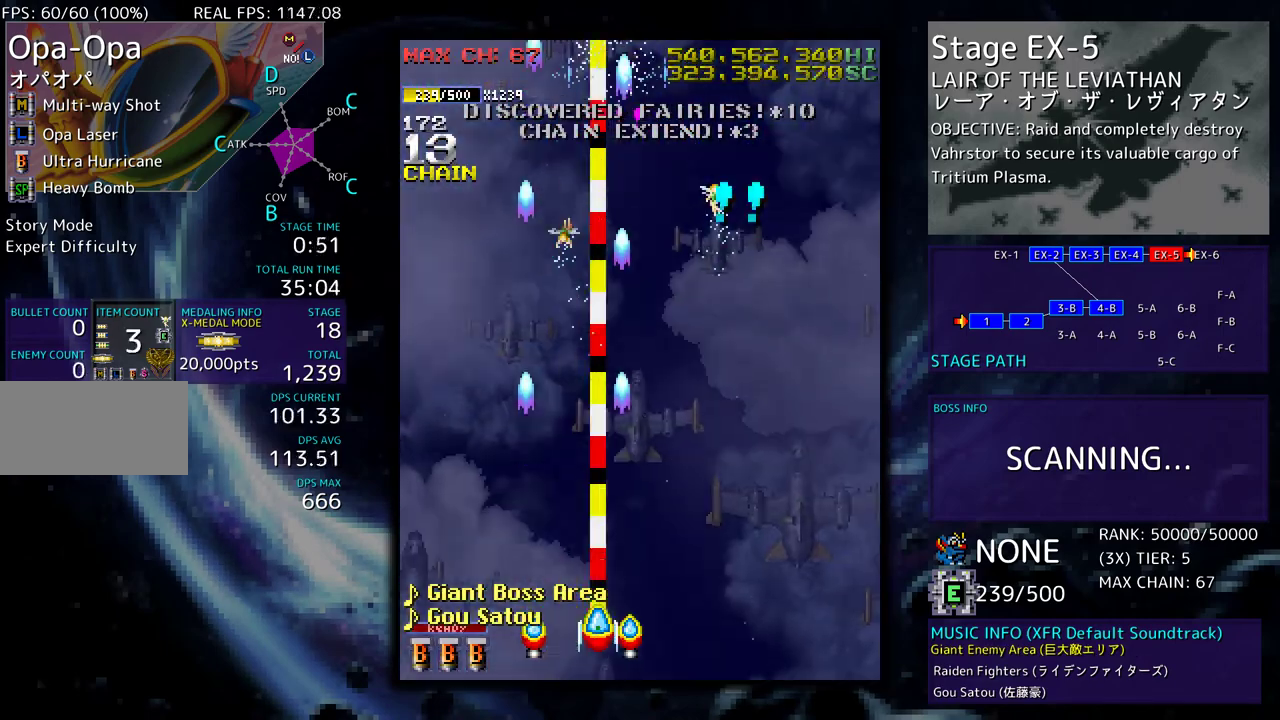
{"buttons": [], "events": [[117, "DPAD_UP", "down"], [150, "DPAD_LEFT", "down"], [250, "DPAD_LEFT", "up"], [500, "DPAD_UP", "up"]]}
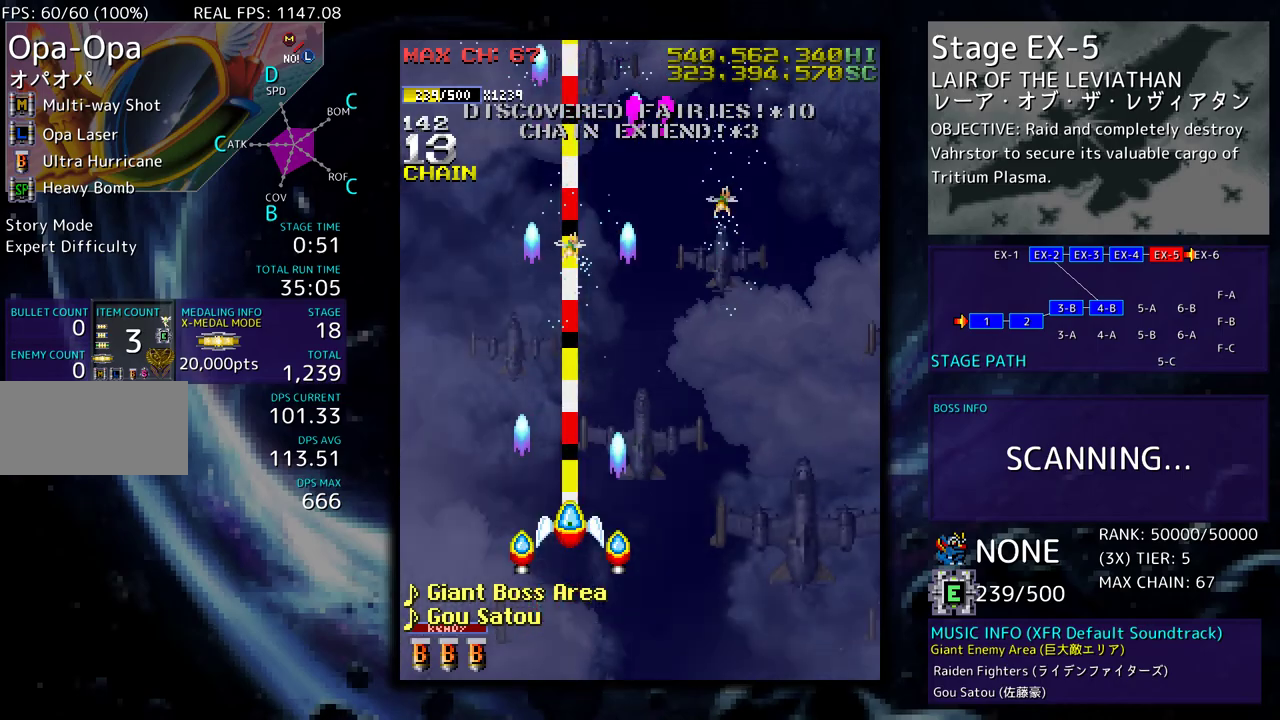
{"buttons": [], "events": [[17, "DPAD_DOWN", "down"], [267, "DPAD_RIGHT", "down"], [417, "DPAD_DOWN", "up"], [450, "DPAD_RIGHT", "up"]]}
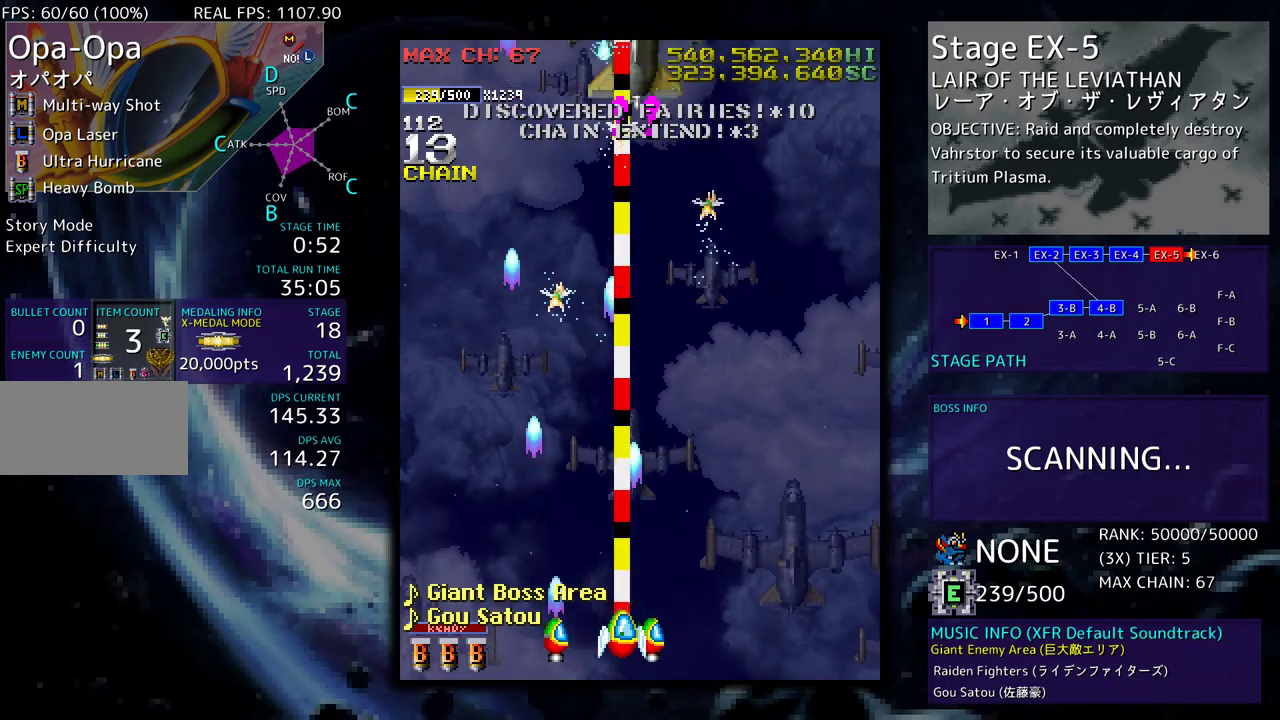
{"buttons": ["DPAD_UP", "DPAD_RIGHT"], "events": [[100, "DPAD_RIGHT", "down"], [100, "DPAD_UP", "down"], [117, "DPAD_RIGHT", "up"], [217, "DPAD_UP", "up"], [400, "DPAD_RIGHT", "down"], [400, "DPAD_UP", "down"]]}
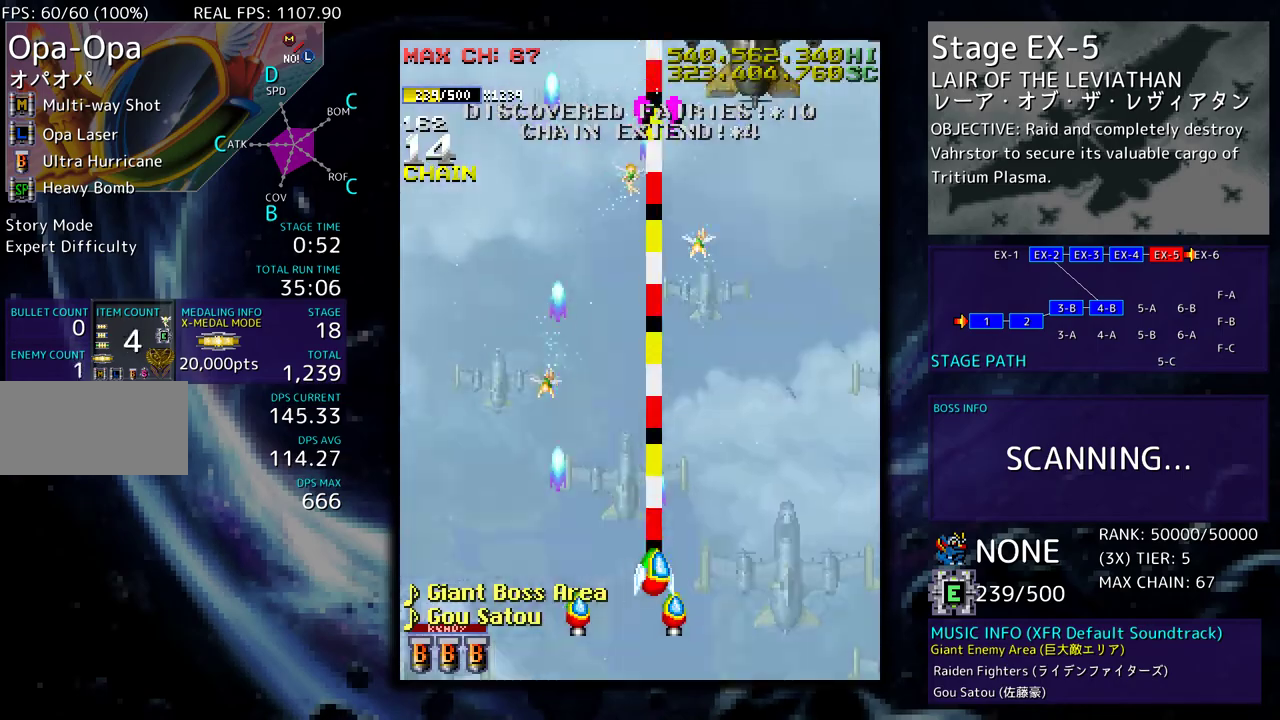
{"buttons": ["DPAD_DOWN", "DPAD_RIGHT"], "events": [[83, "DPAD_RIGHT", "up"], [117, "DPAD_LEFT", "down"], [350, "DPAD_UP", "up"], [400, "DPAD_DOWN", "down"], [467, "DPAD_LEFT", "up"], [483, "DPAD_RIGHT", "down"]]}
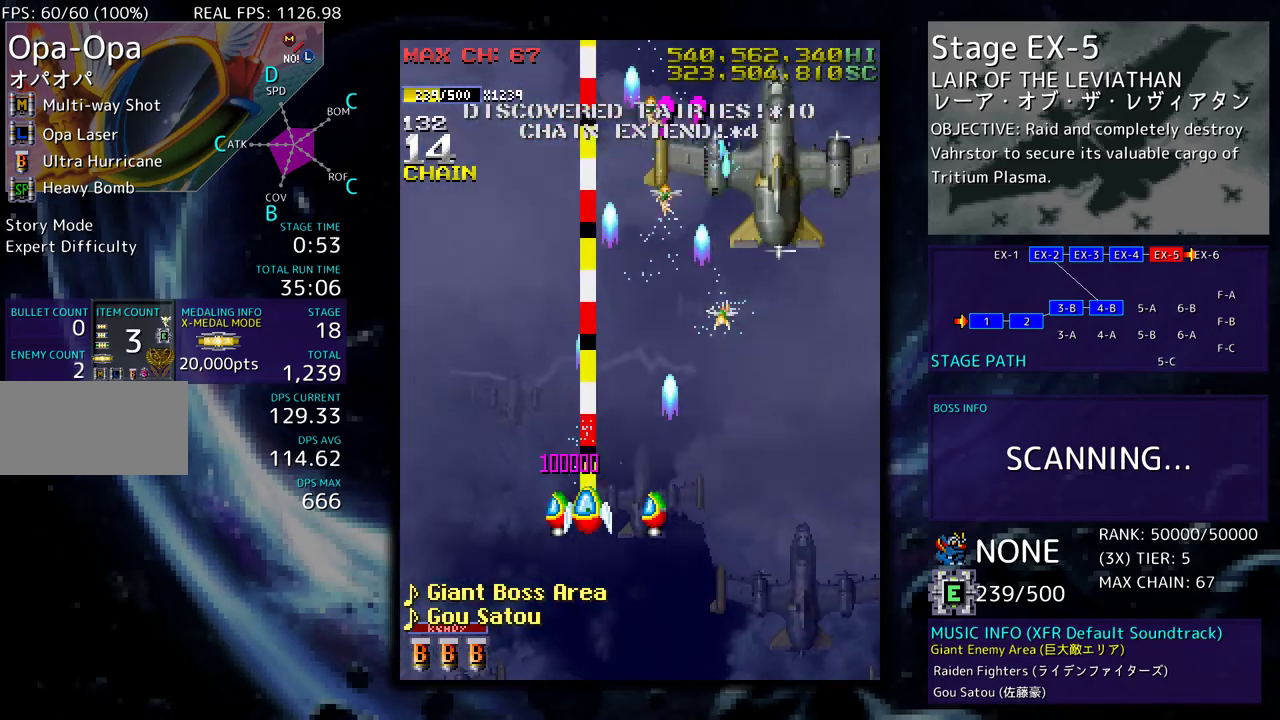
{"buttons": ["DPAD_RIGHT"], "events": [[100, "DPAD_DOWN", "up"], [167, "DPAD_UP", "down"], [350, "DPAD_UP", "up"], [400, "DPAD_UP", "down"], [483, "DPAD_UP", "up"]]}
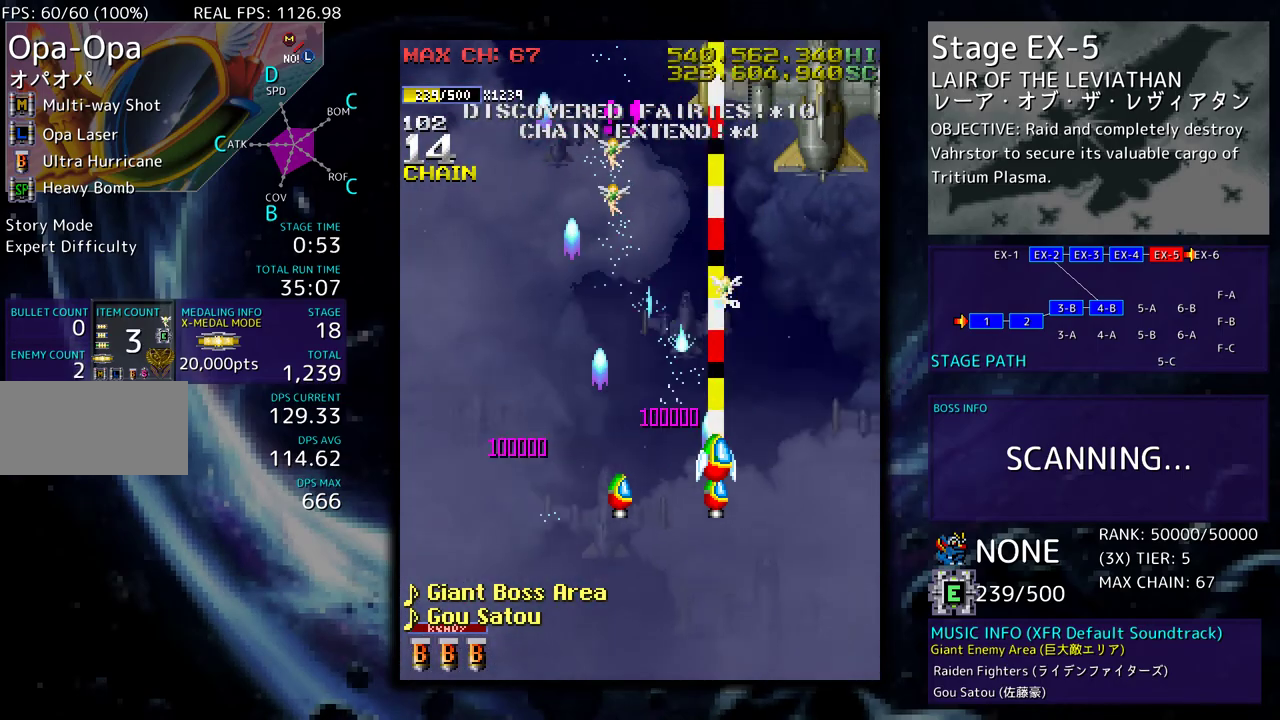
{"buttons": ["DPAD_UP", "DPAD_RIGHT"]}
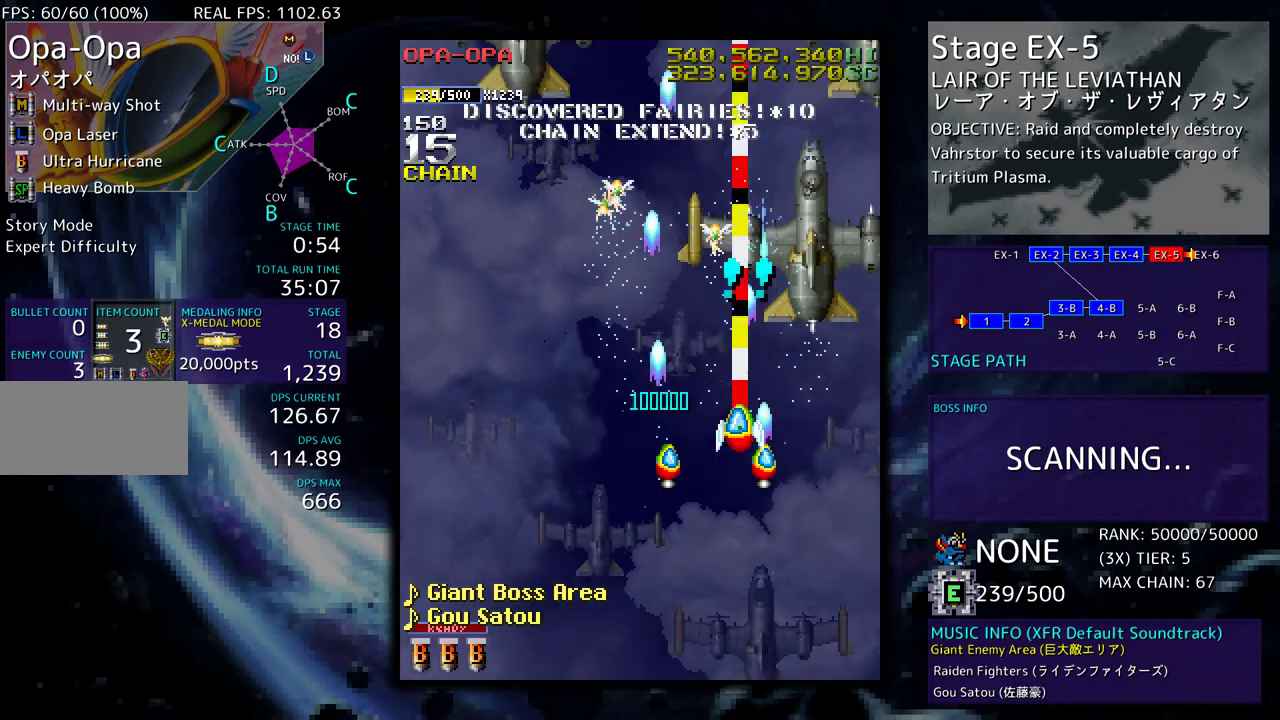
{"buttons": ["DPAD_UP", "DPAD_RIGHT"], "events": [[33, "DPAD_UP", "up"], [83, "DPAD_DOWN", "down"], [167, "DPAD_DOWN", "up"], [167, "DPAD_RIGHT", "up"], [267, "DPAD_DOWN", "down"], [350, "DPAD_RIGHT", "down"], [417, "DPAD_DOWN", "up"], [467, "DPAD_UP", "down"]]}
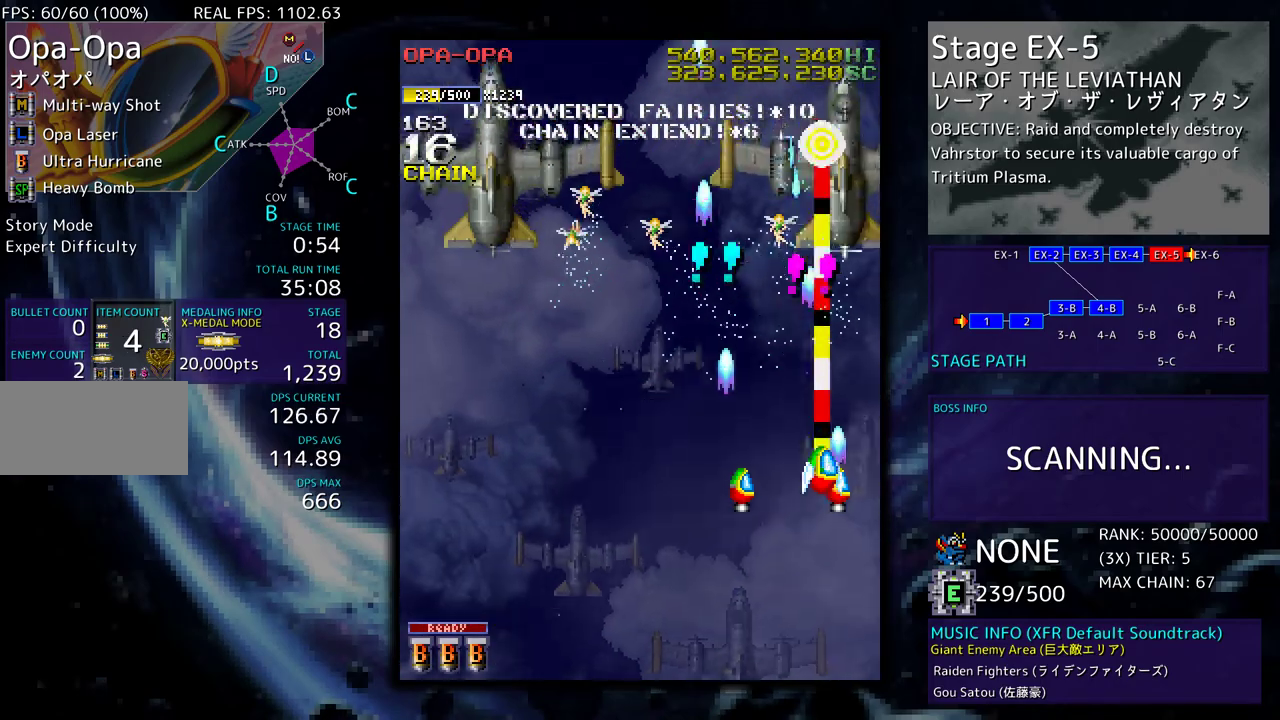
{"buttons": ["DPAD_LEFT"], "events": [[17, "DPAD_RIGHT", "up"], [33, "DPAD_LEFT", "down"], [33, "DPAD_UP", "up"], [50, "DPAD_DOWN", "down"], [450, "DPAD_DOWN", "up"]]}
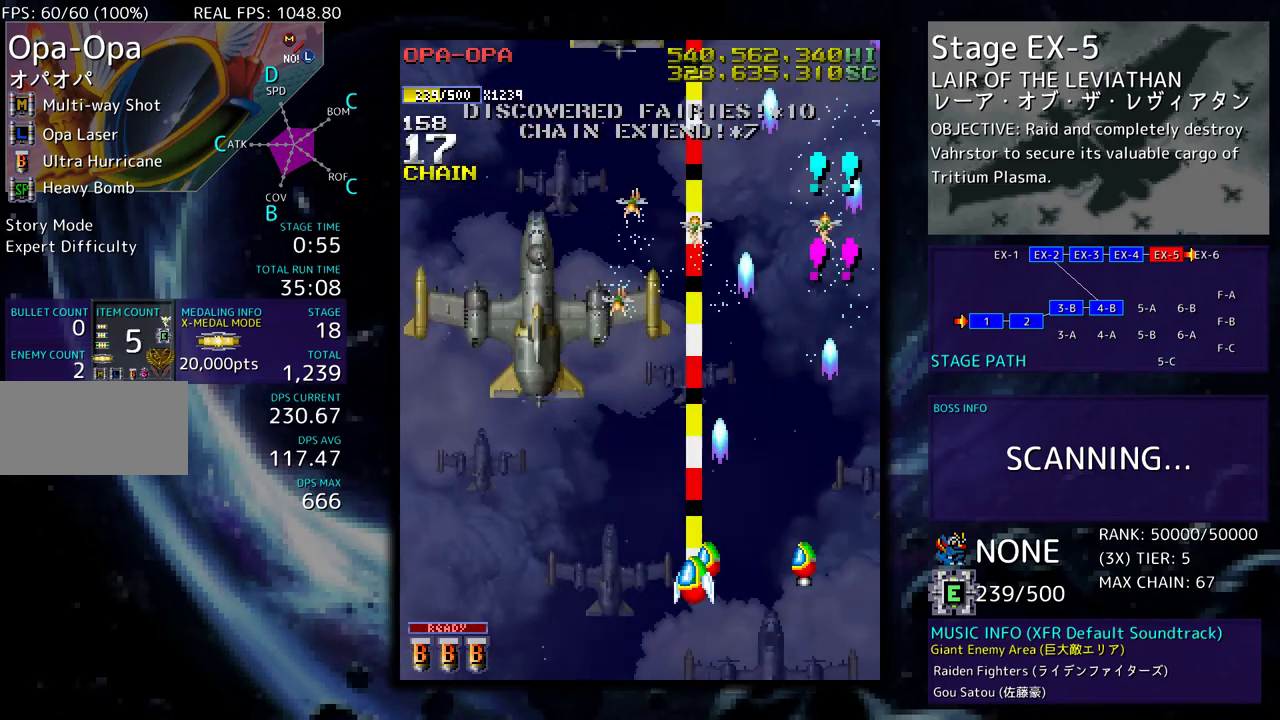
{"buttons": [], "events": [[17, "DPAD_UP", "down"], [117, "DPAD_UP", "up"], [250, "DPAD_DOWN", "down"], [333, "DPAD_DOWN", "up"], [367, "DPAD_LEFT", "up"]]}
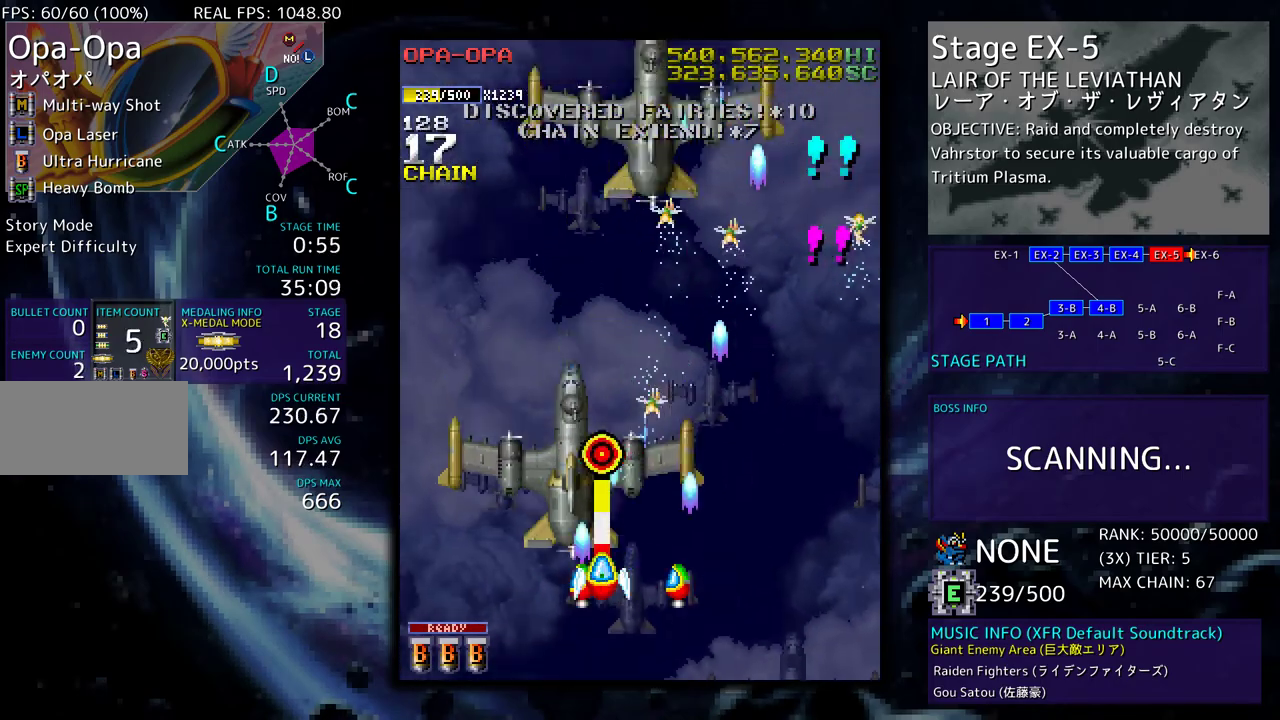
{"buttons": ["DPAD_UP", "DPAD_RIGHT"], "events": [[117, "DPAD_RIGHT", "down"], [200, "DPAD_UP", "down"], [217, "DPAD_RIGHT", "up"], [417, "DPAD_RIGHT", "down"]]}
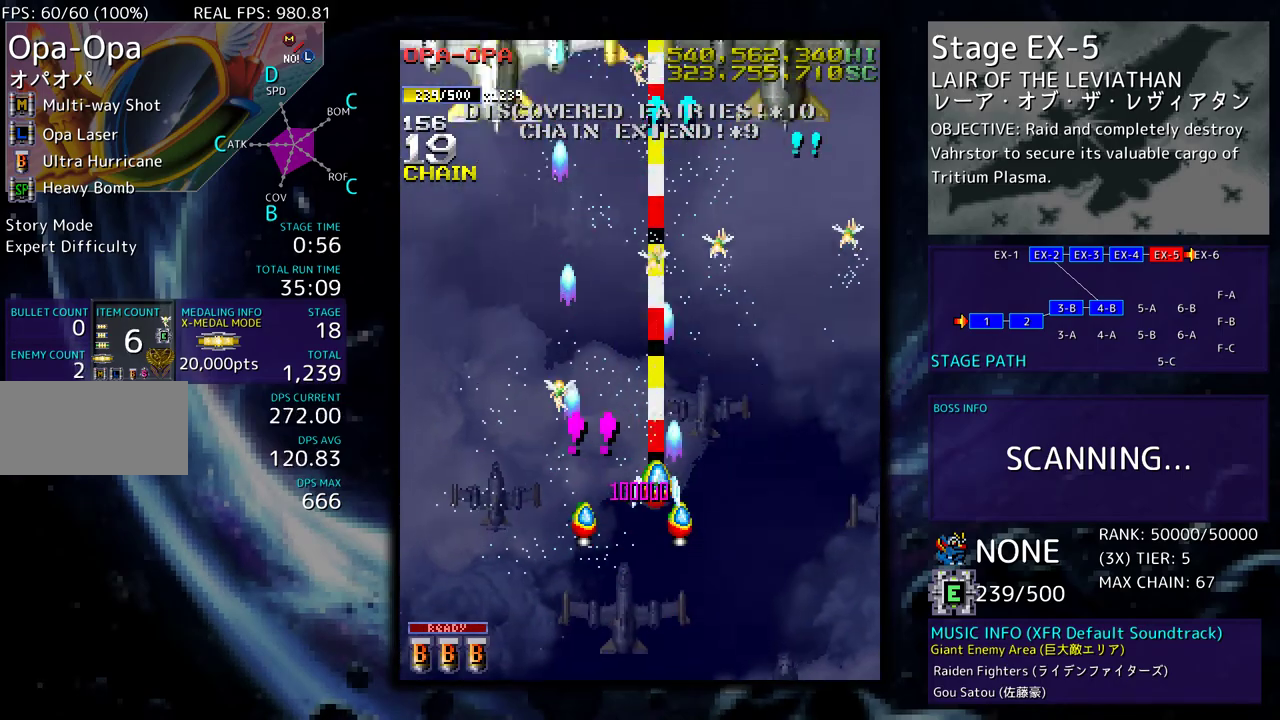
{"buttons": ["DPAD_DOWN", "DPAD_LEFT"], "events": [[317, "DPAD_UP", "up"], [350, "DPAD_DOWN", "down"], [400, "DPAD_RIGHT", "up"], [433, "DPAD_LEFT", "down"]]}
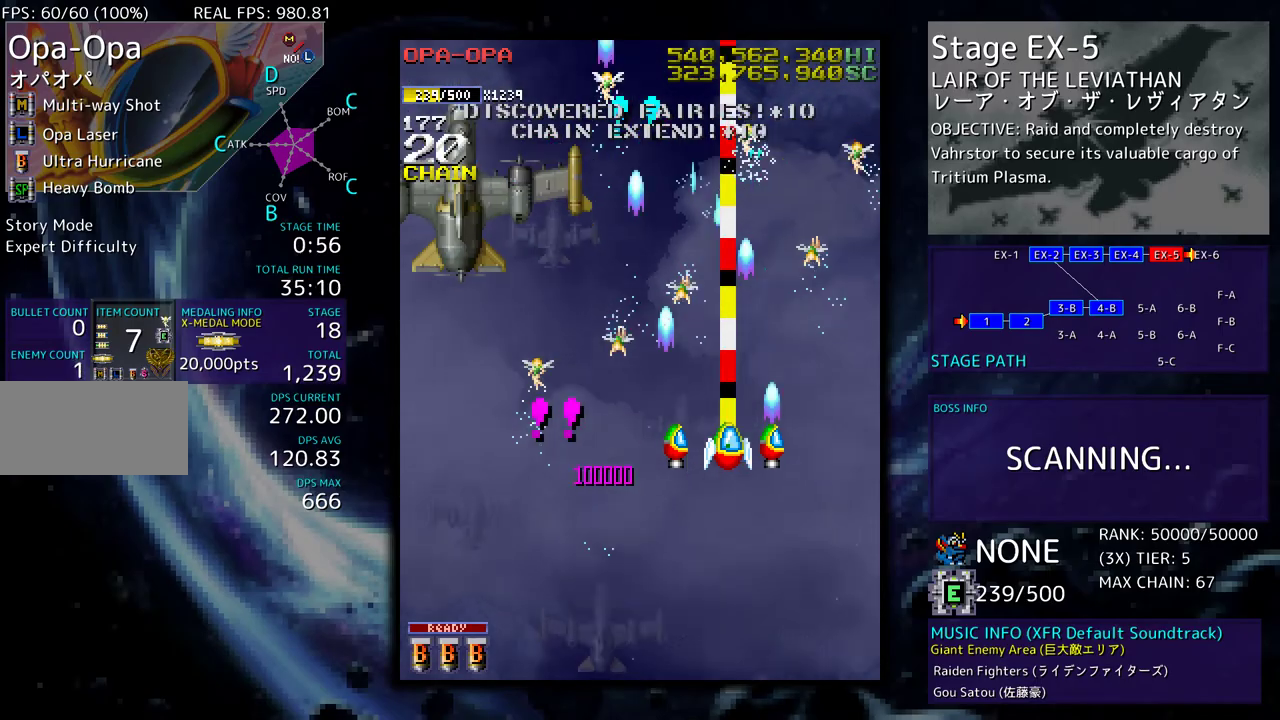
{"buttons": ["DPAD_DOWN", "DPAD_LEFT"], "events": [[150, "DPAD_DOWN", "up"], [350, "DPAD_DOWN", "down"]]}
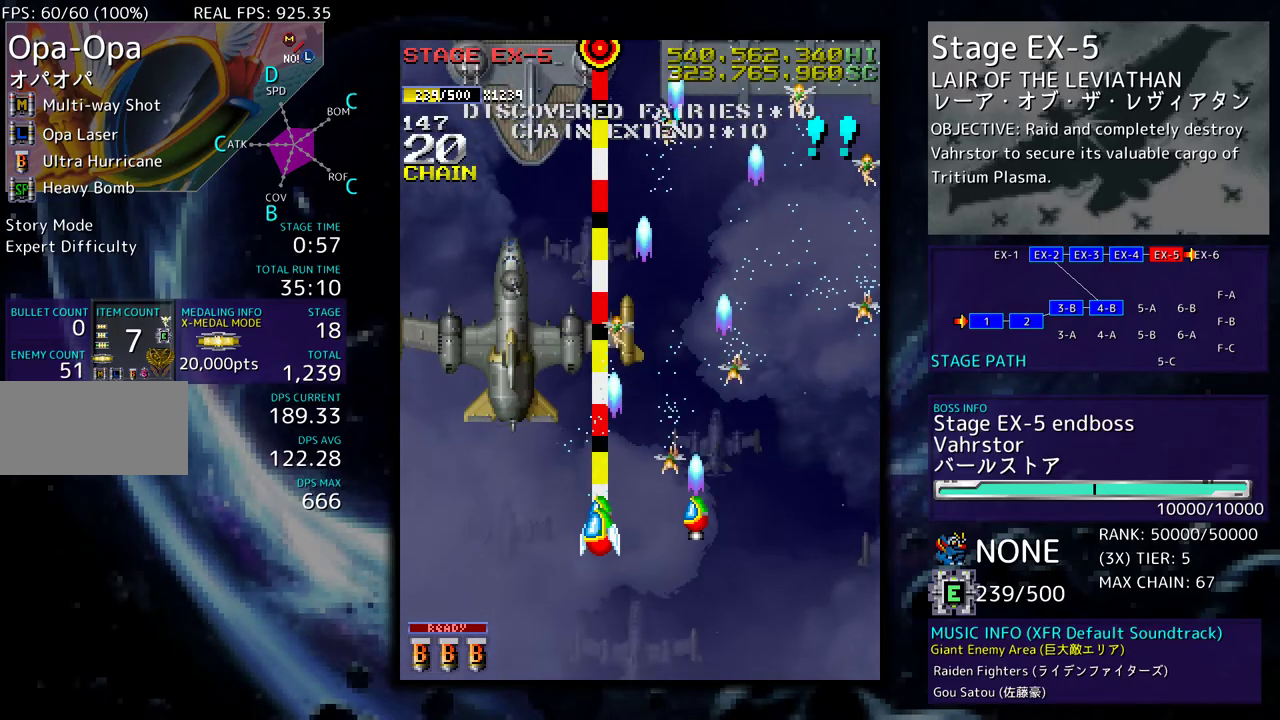
{"buttons": ["DPAD_DOWN", "DPAD_RIGHT"], "events": [[83, "DPAD_DOWN", "up"], [267, "DPAD_DOWN", "down"], [300, "DPAD_LEFT", "up"], [317, "DPAD_RIGHT", "down"]]}
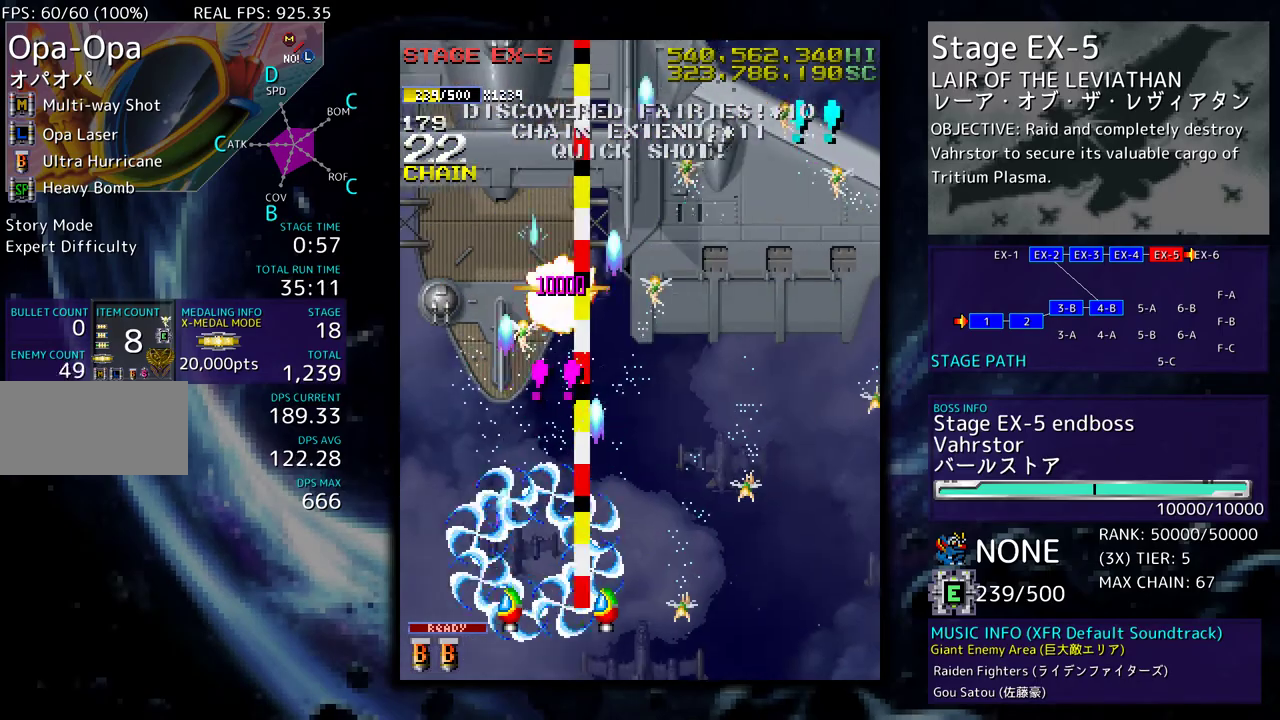
{"buttons": ["DPAD_UP", "DPAD_LEFT"], "events": [[300, "DPAD_DOWN", "up"], [367, "DPAD_UP", "down"], [433, "DPAD_RIGHT", "up"], [450, "DPAD_LEFT", "down"]]}
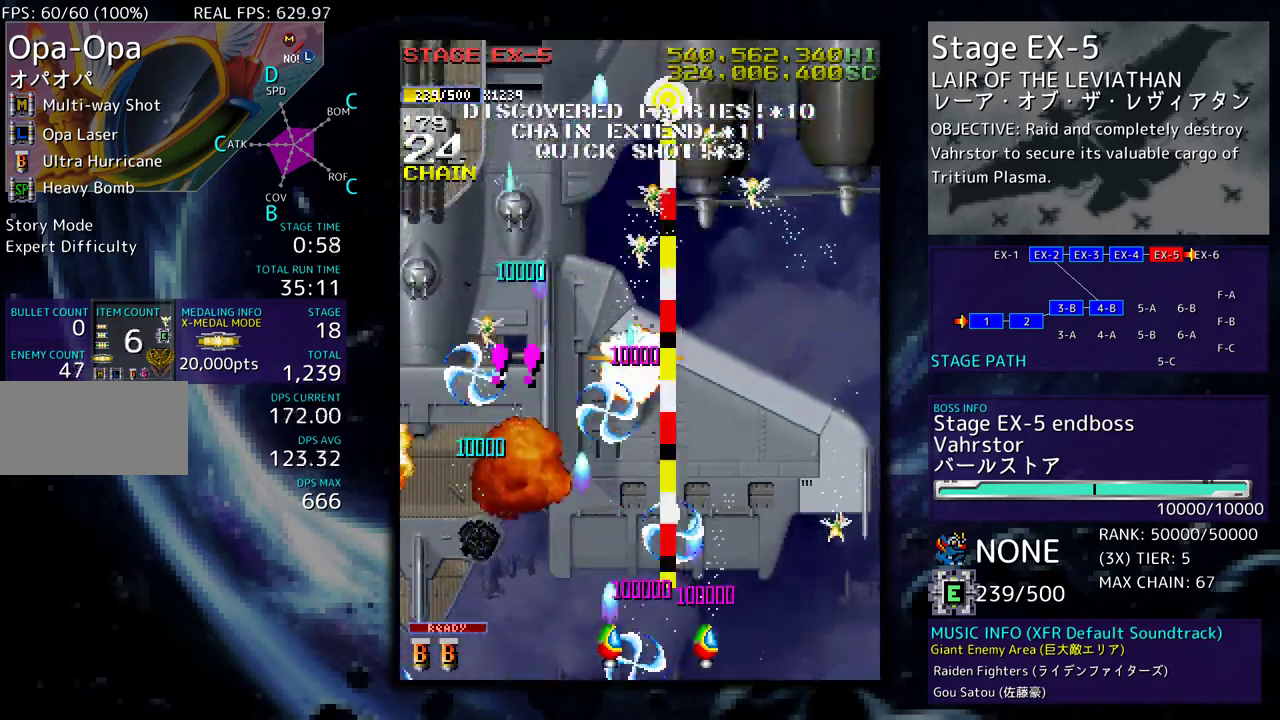
{"buttons": ["DPAD_DOWN", "DPAD_LEFT"], "events": [[267, "DPAD_UP", "up"], [317, "DPAD_DOWN", "down"]]}